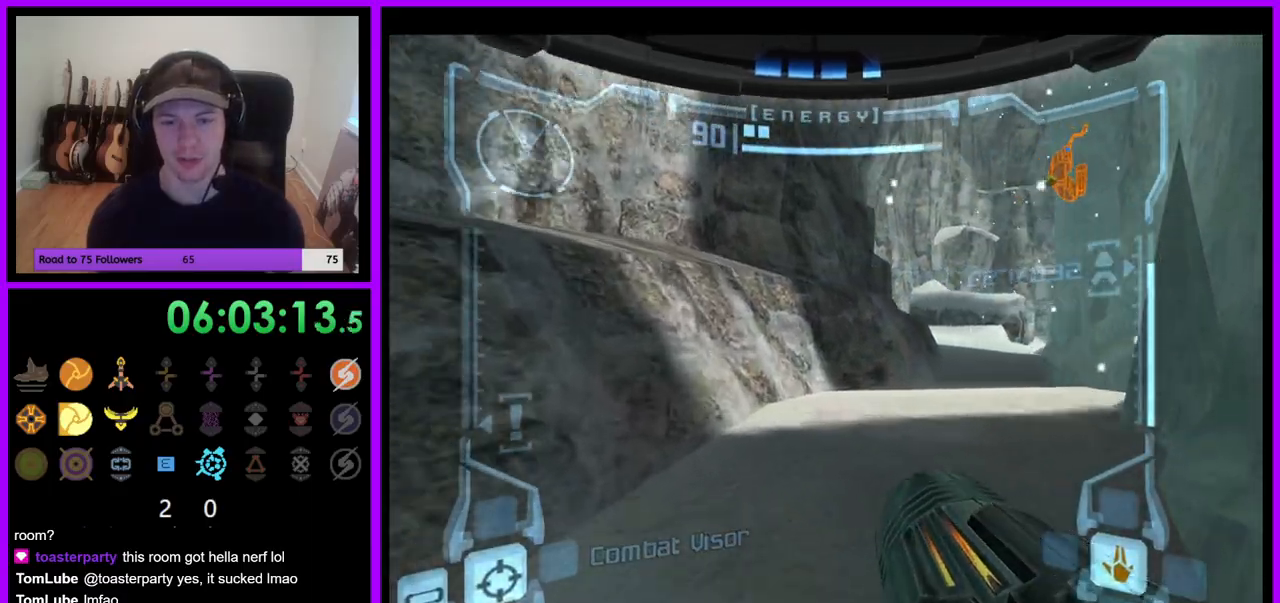
Gameplay with a controller (Nintendo layout); each line is a JSON object with the inputs held at the frame after it. "events" lists button and stick changes between this image and that frame as [ms after this image, input, new state], when the widget could be followed in between. Not read: L3 R3 Z.
{"buttons": [], "left_stick": "up", "right_stick": "center", "events": [[100, "B", "down"], [100, "L1", "down"], [117, "left_stick", "up"], [217, "B", "up"], [283, "L1", "up"], [367, "left_stick", "up-right"], [500, "left_stick", "up"]]}
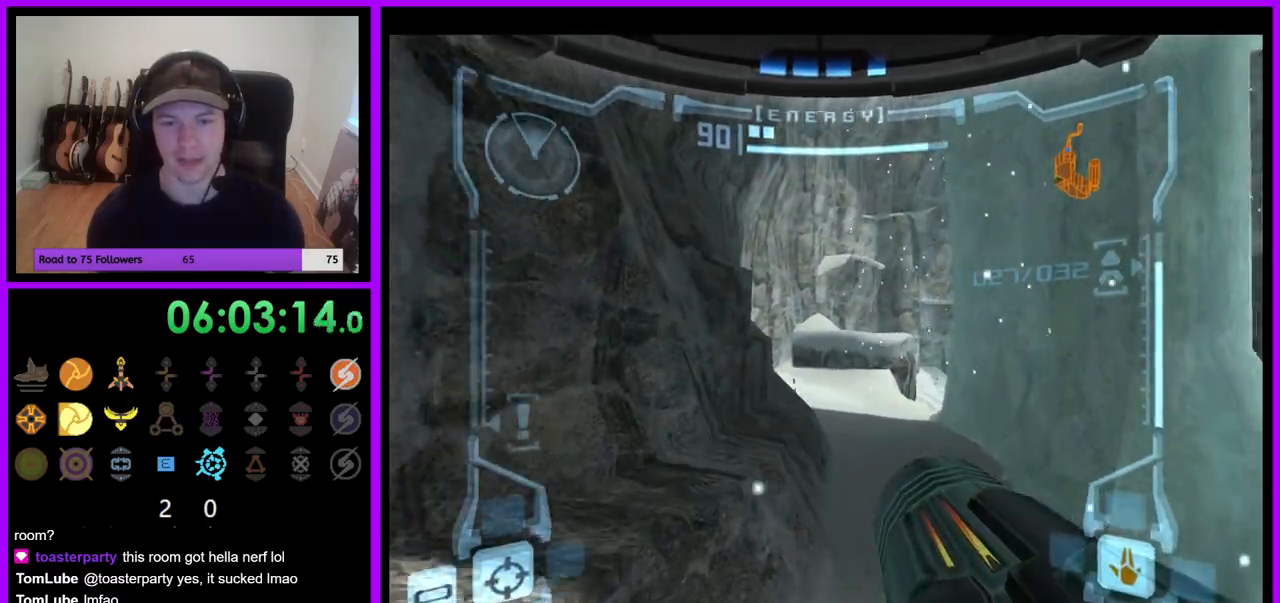
{"buttons": ["L1"], "left_stick": "up-right", "right_stick": "center", "events": [[483, "L1", "down"], [500, "left_stick", "up-right"]]}
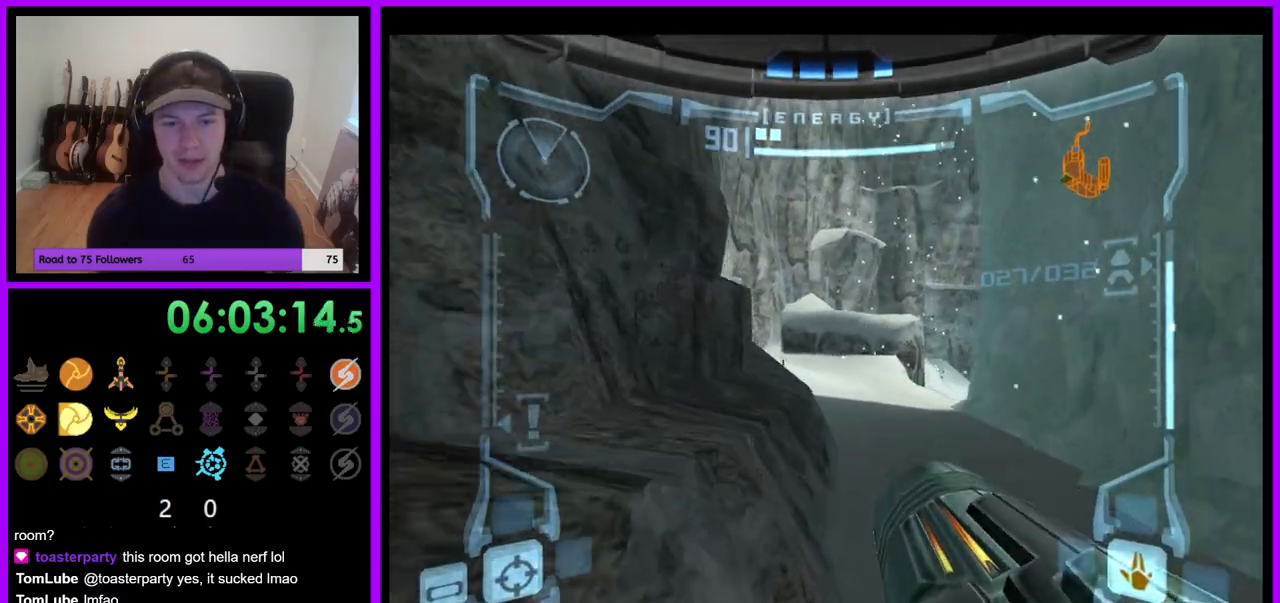
{"buttons": [], "left_stick": "up", "right_stick": "center", "events": [[150, "left_stick", "up"], [167, "B", "down"], [233, "B", "up"], [383, "L1", "up"]]}
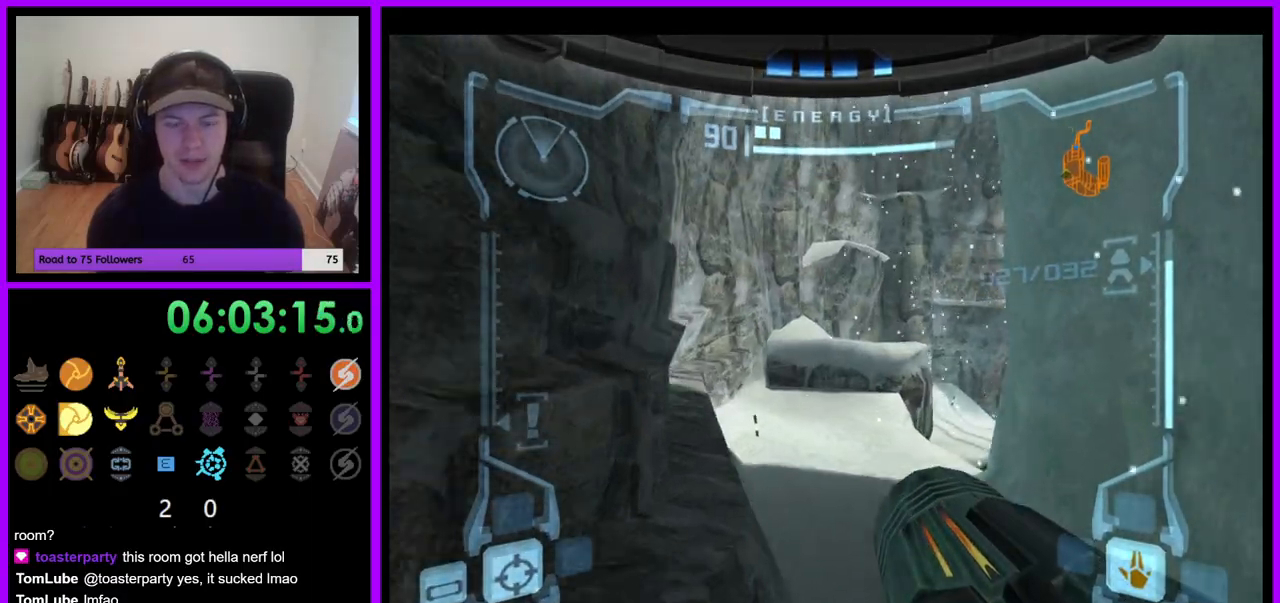
{"buttons": [], "left_stick": "up", "right_stick": "center", "events": []}
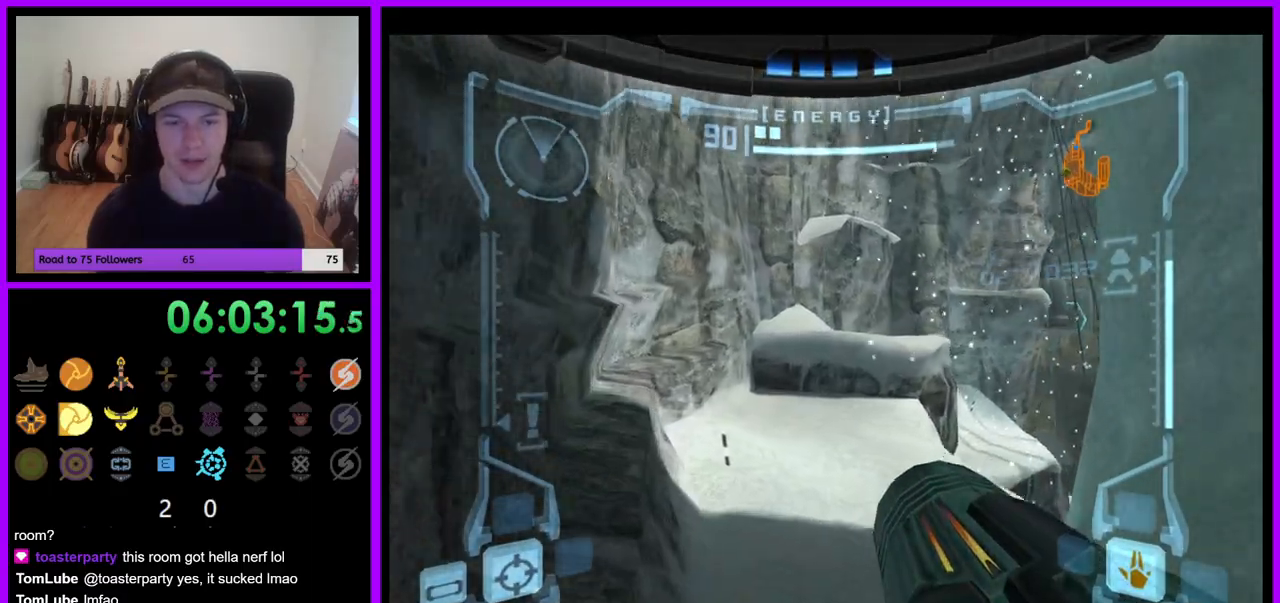
{"buttons": [], "left_stick": "up", "right_stick": "center", "events": [[183, "L1", "down"], [250, "B", "down"], [333, "B", "up"], [467, "L1", "up"]]}